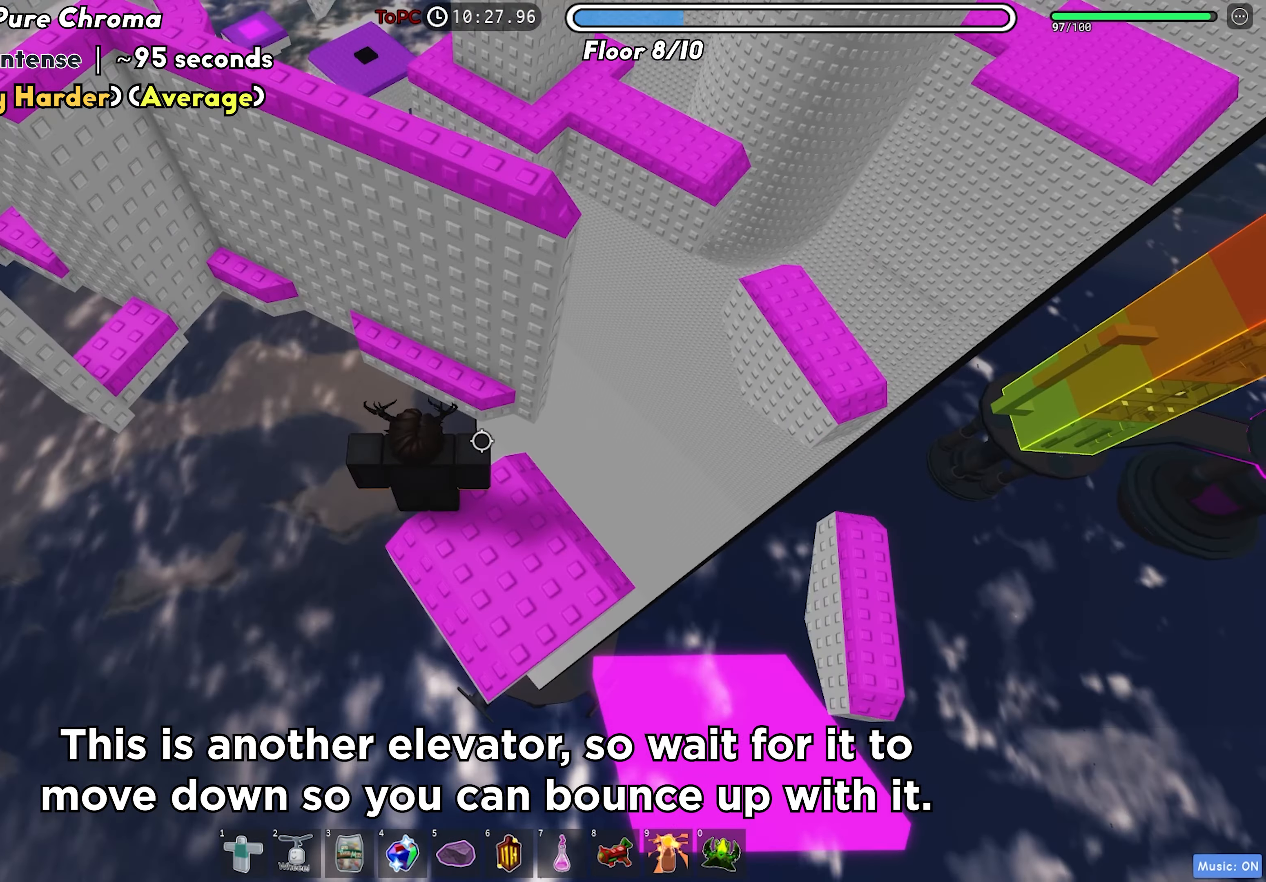
Gameplay with keyboard; each line is a JSON object with the keys held at the frame after it. "events" lists presses ("down") and releases ("up") of "a", "ctrl", "d", "f", "r", "s", "shift", "space", "tab" and "w" between this image and that frame as [ms after this image, input, new state], when the widget could be followed in between. No other keys are recorded. Mouse input is not recorded.
{"keys": ["a", "w"], "events": [[150, "w", "down"], [416, "a", "down"]]}
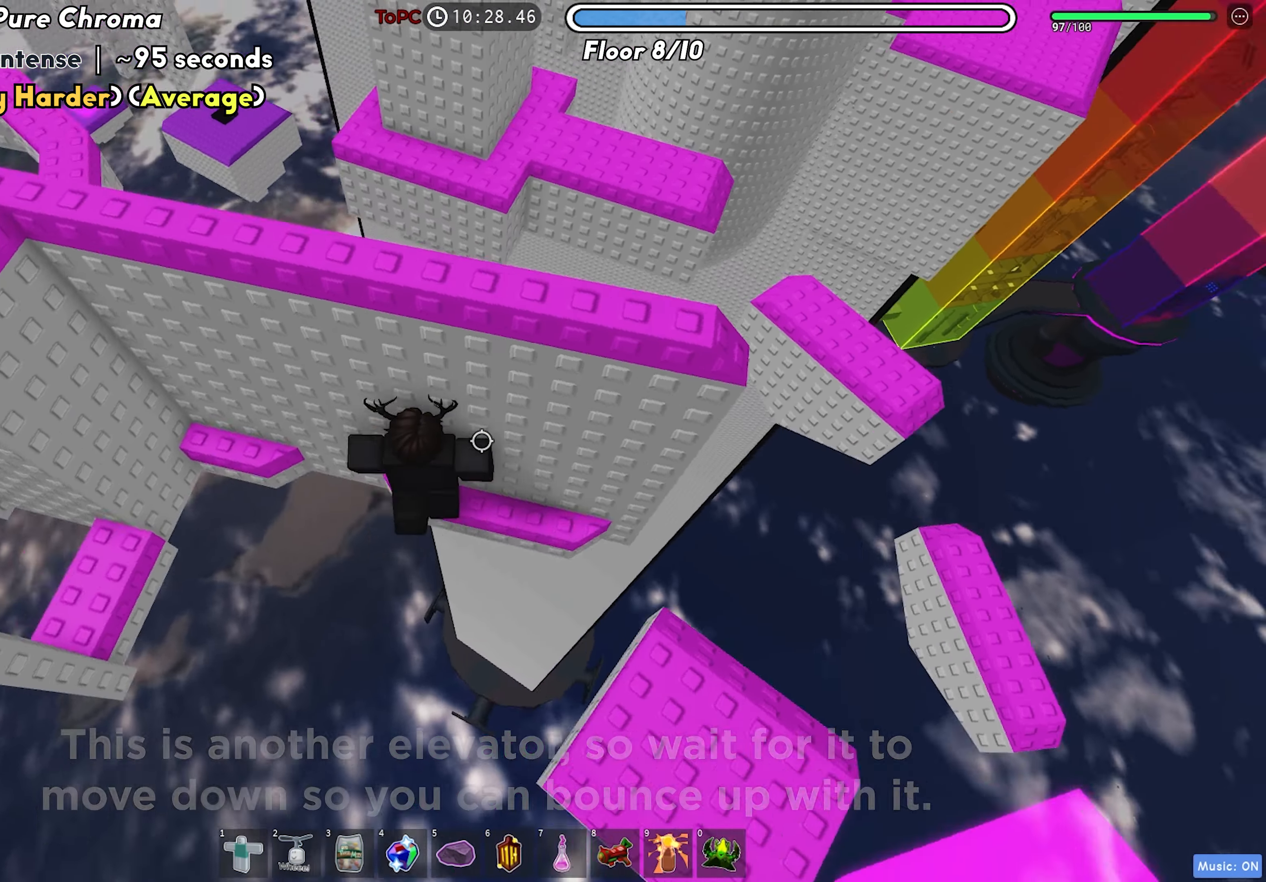
{"keys": ["w"], "events": [[16, "a", "up"], [33, "w", "up"], [216, "a", "down"], [400, "w", "down"], [466, "a", "up"]]}
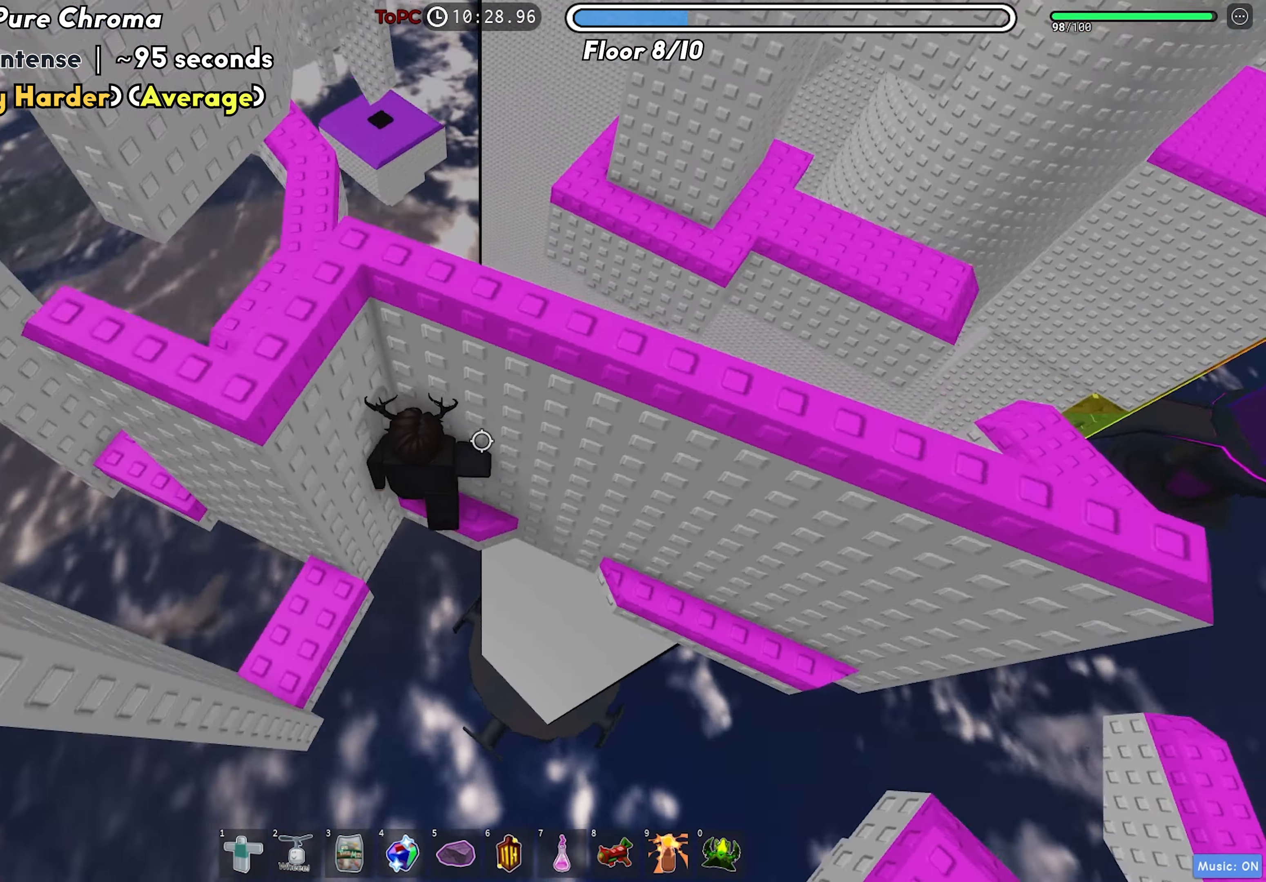
{"keys": [], "events": [[50, "w", "up"], [150, "a", "down"], [350, "a", "up"]]}
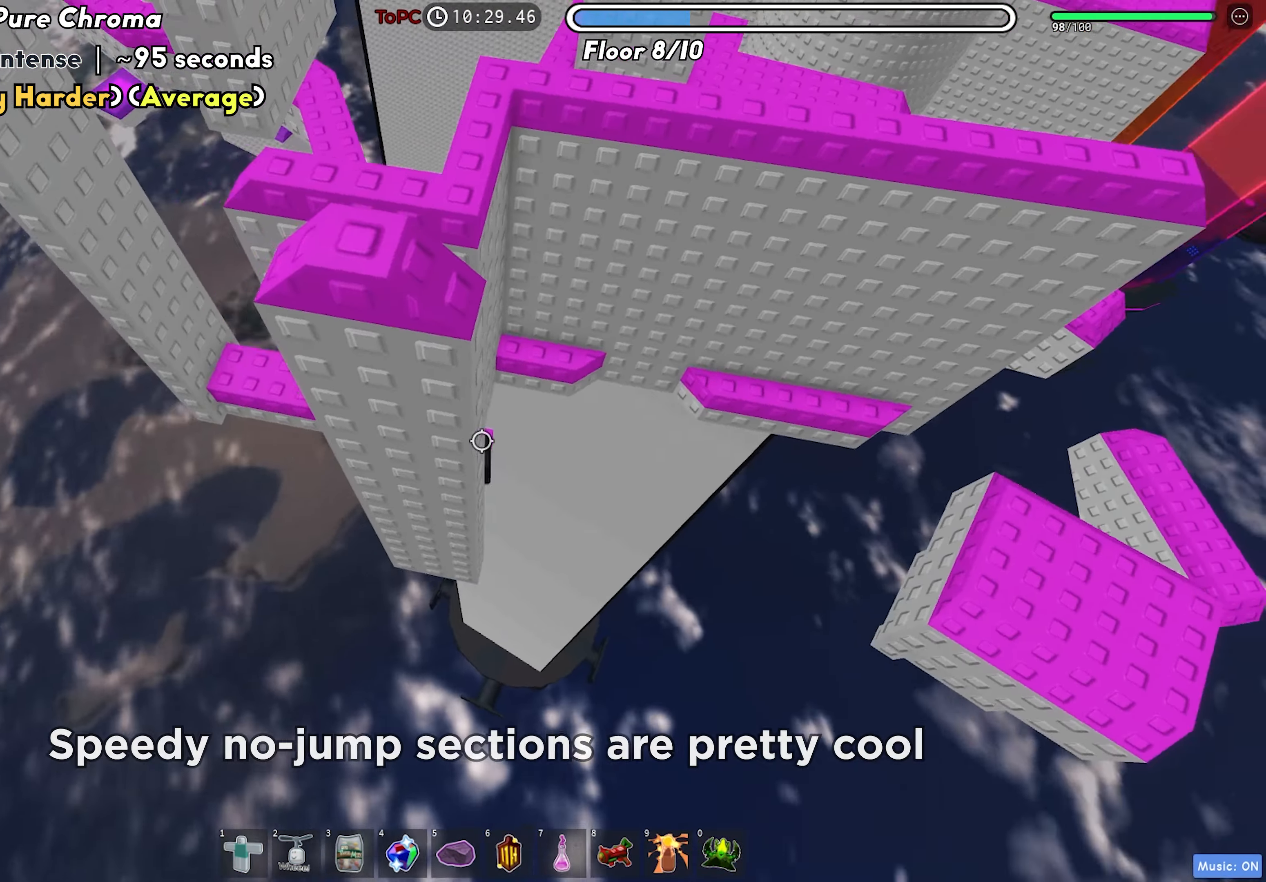
{"keys": [], "events": [[233, "a", "down"], [466, "a", "up"]]}
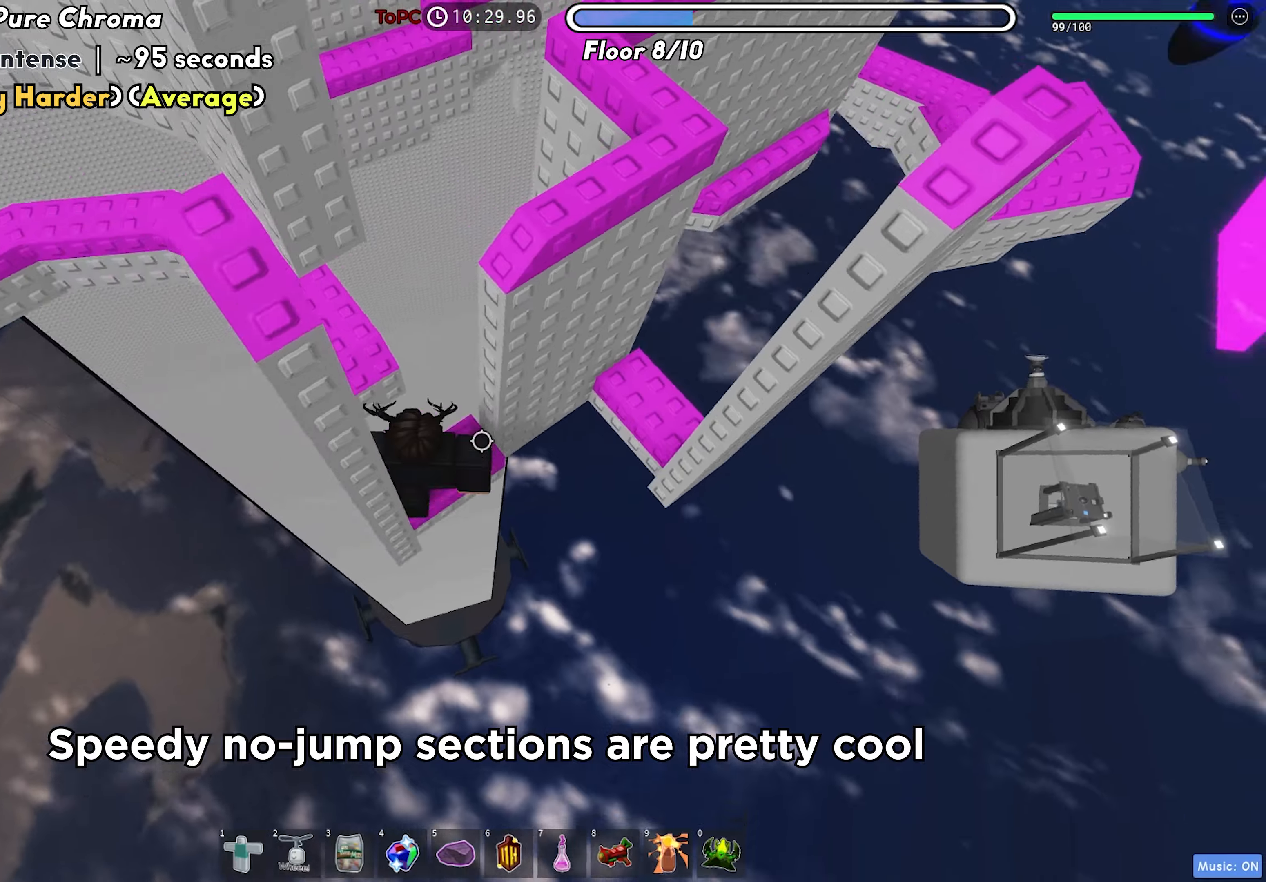
{"keys": ["d"], "events": [[416, "d", "down"]]}
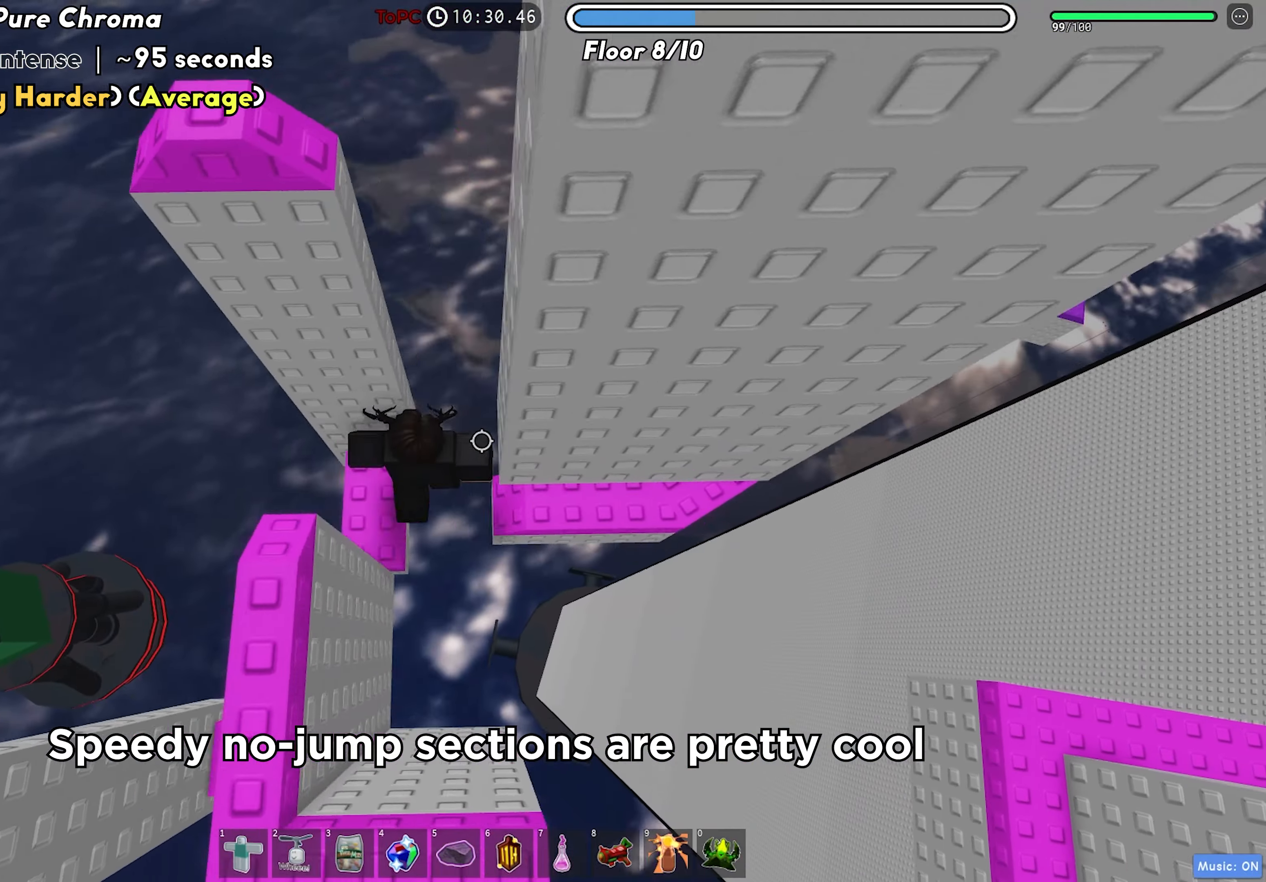
{"keys": ["shift"], "events": [[200, "d", "up"], [383, "shift", "down"]]}
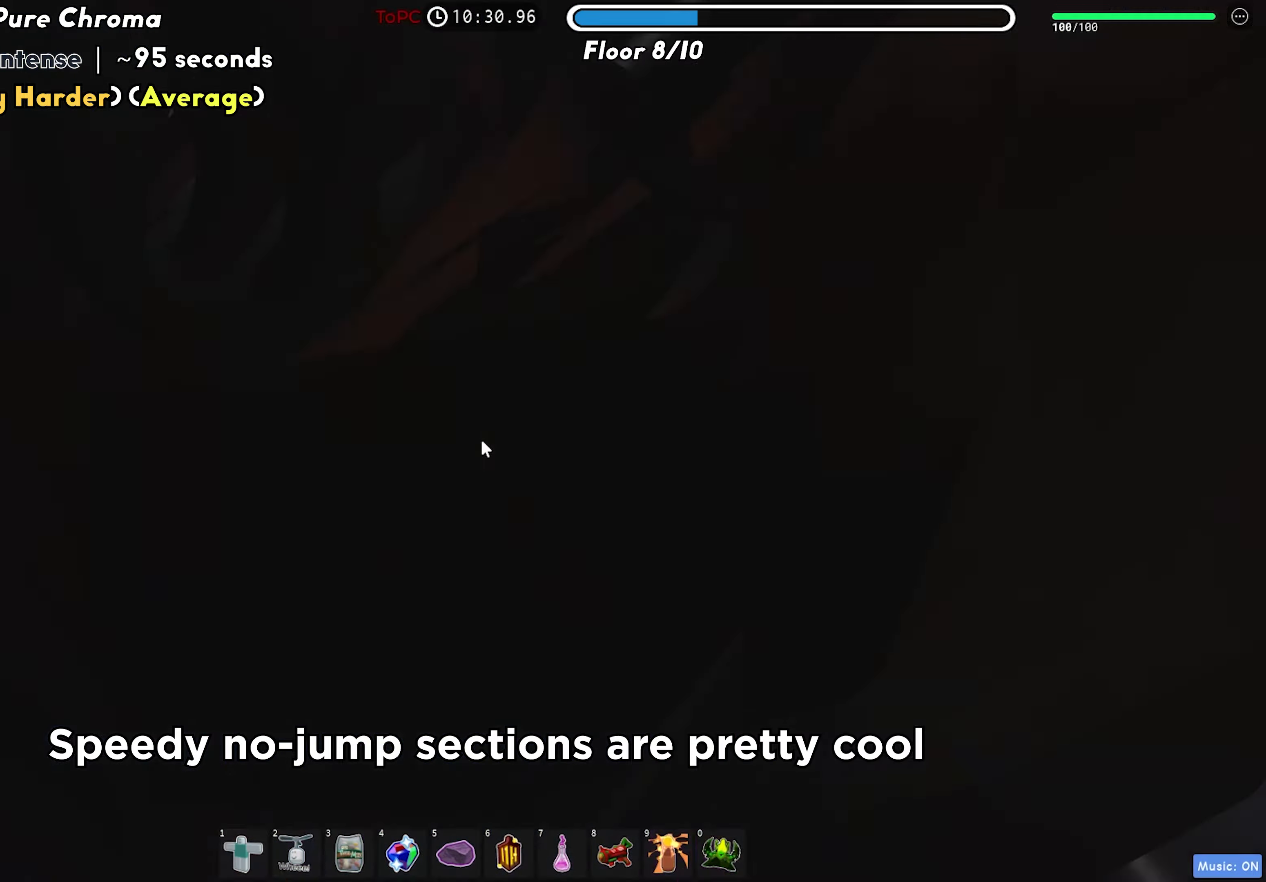
{"keys": ["w"], "events": [[16, "shift", "up"], [150, "w", "down"]]}
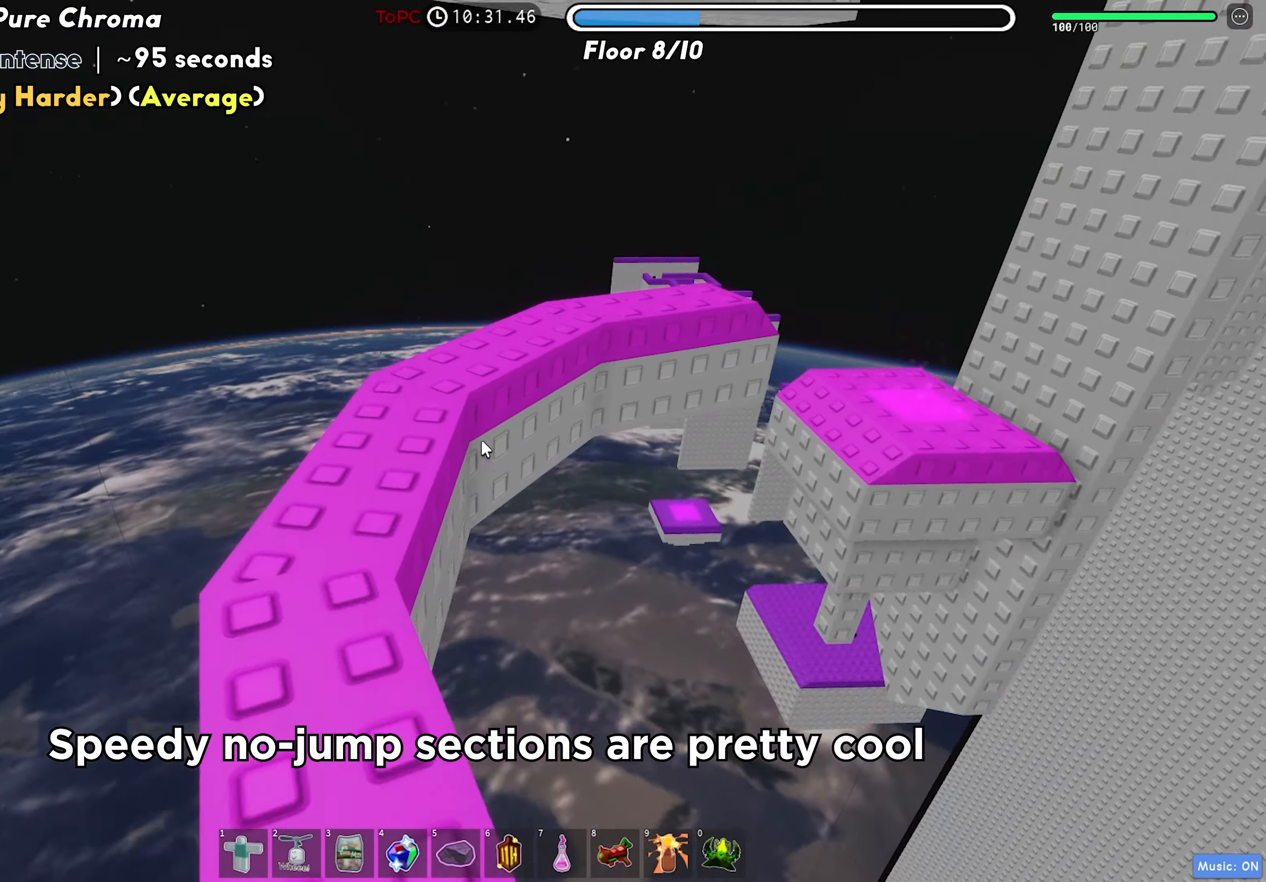
{"keys": [], "events": [[400, "w", "up"]]}
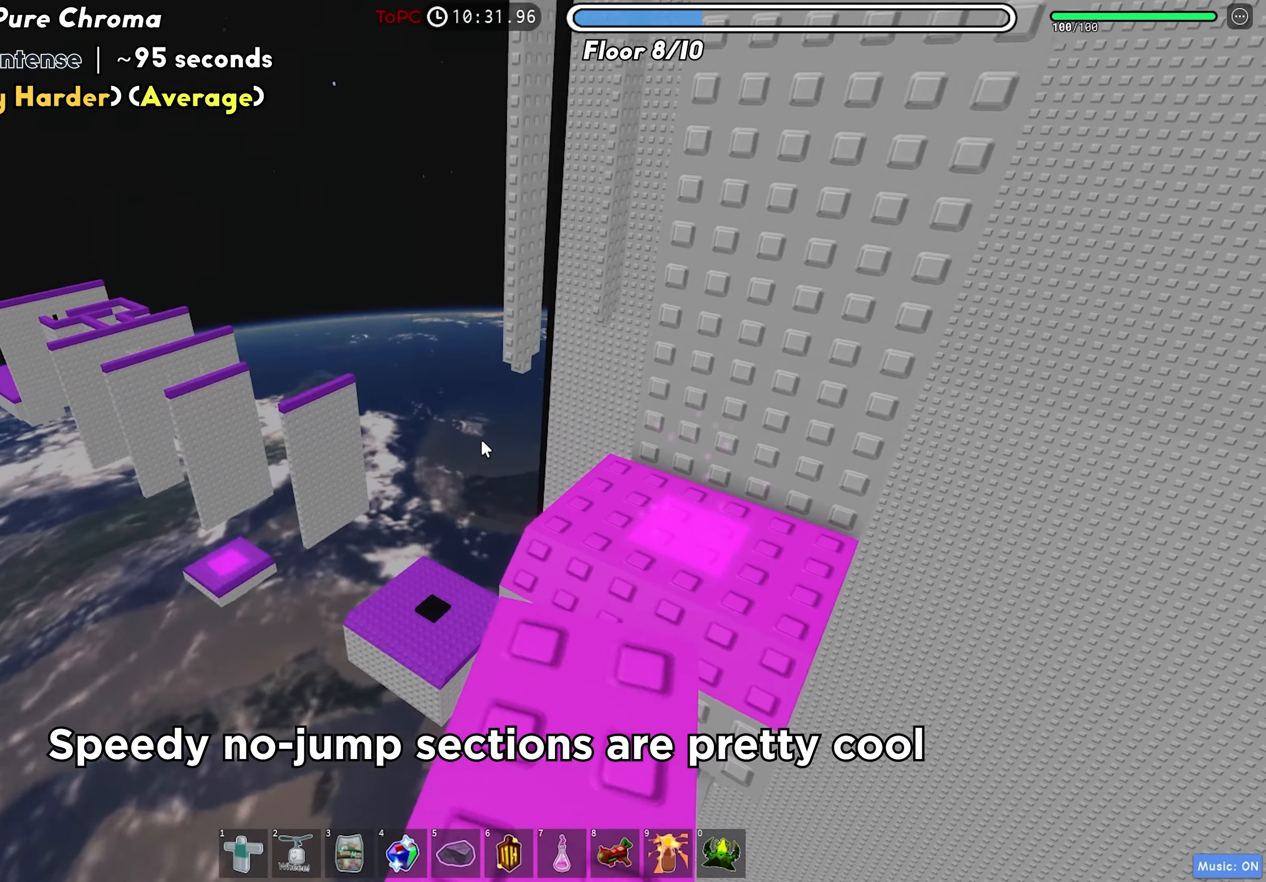
{"keys": ["shift"], "events": [[16, "w", "down"], [316, "w", "up"], [400, "shift", "down"]]}
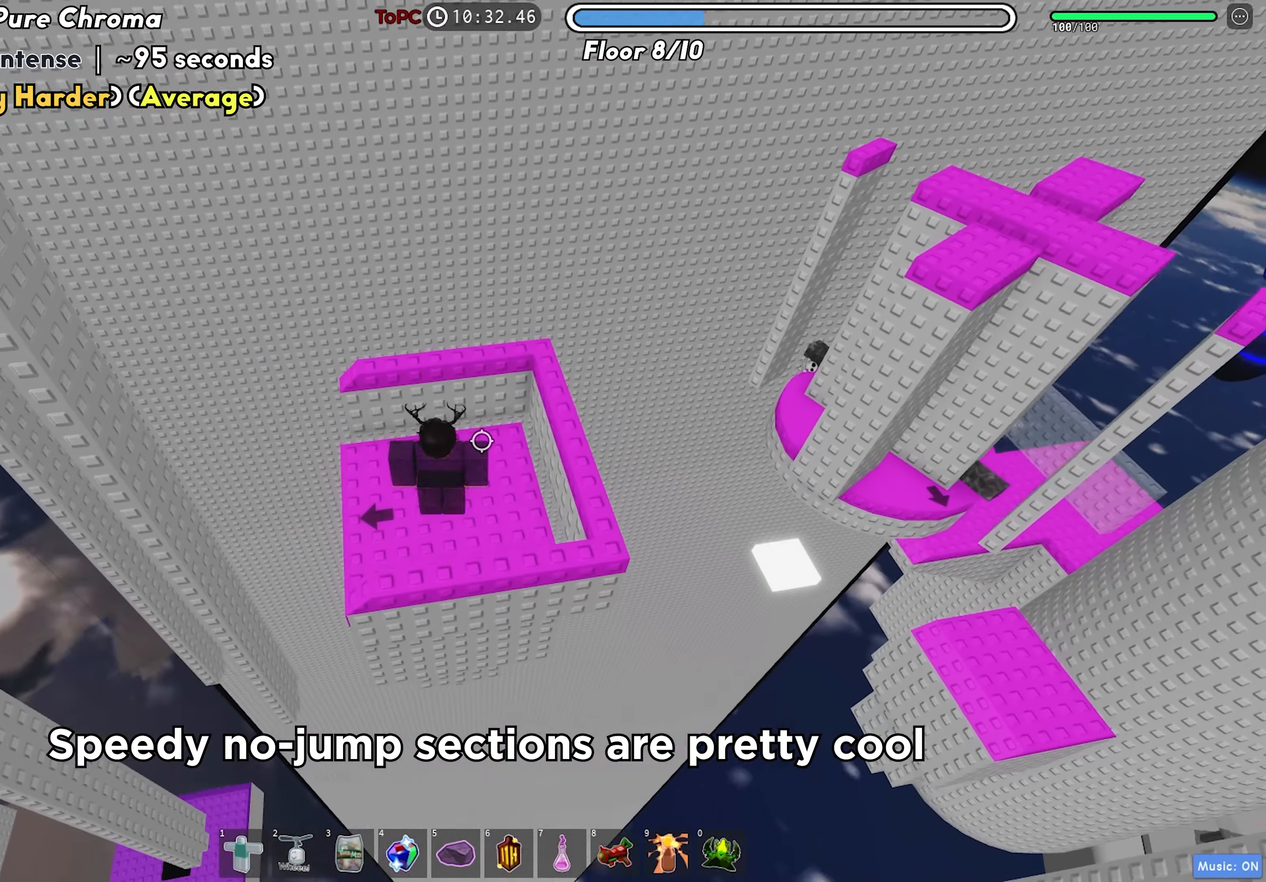
{"keys": [], "events": [[33, "shift", "up"]]}
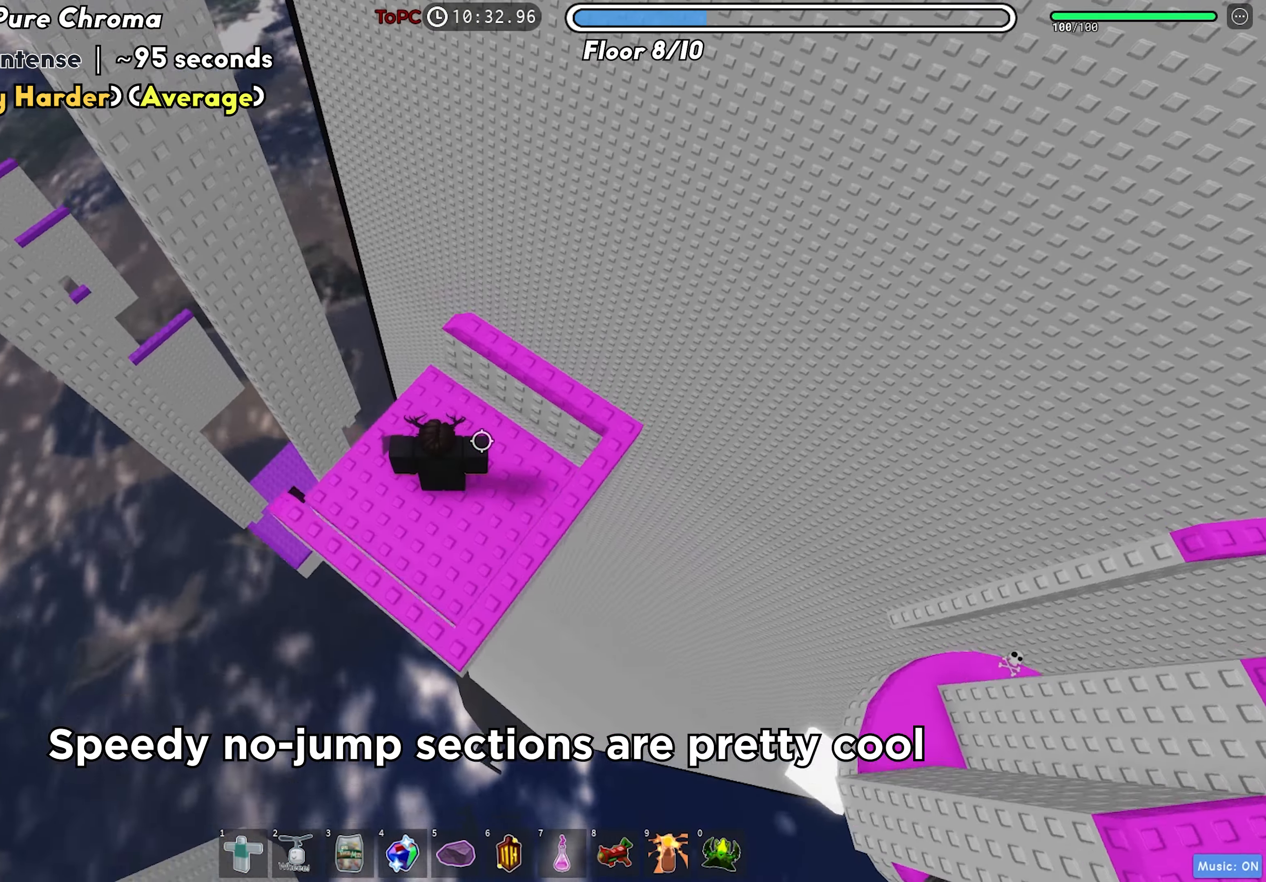
{"keys": [], "events": [[50, "space", "down"], [216, "space", "up"]]}
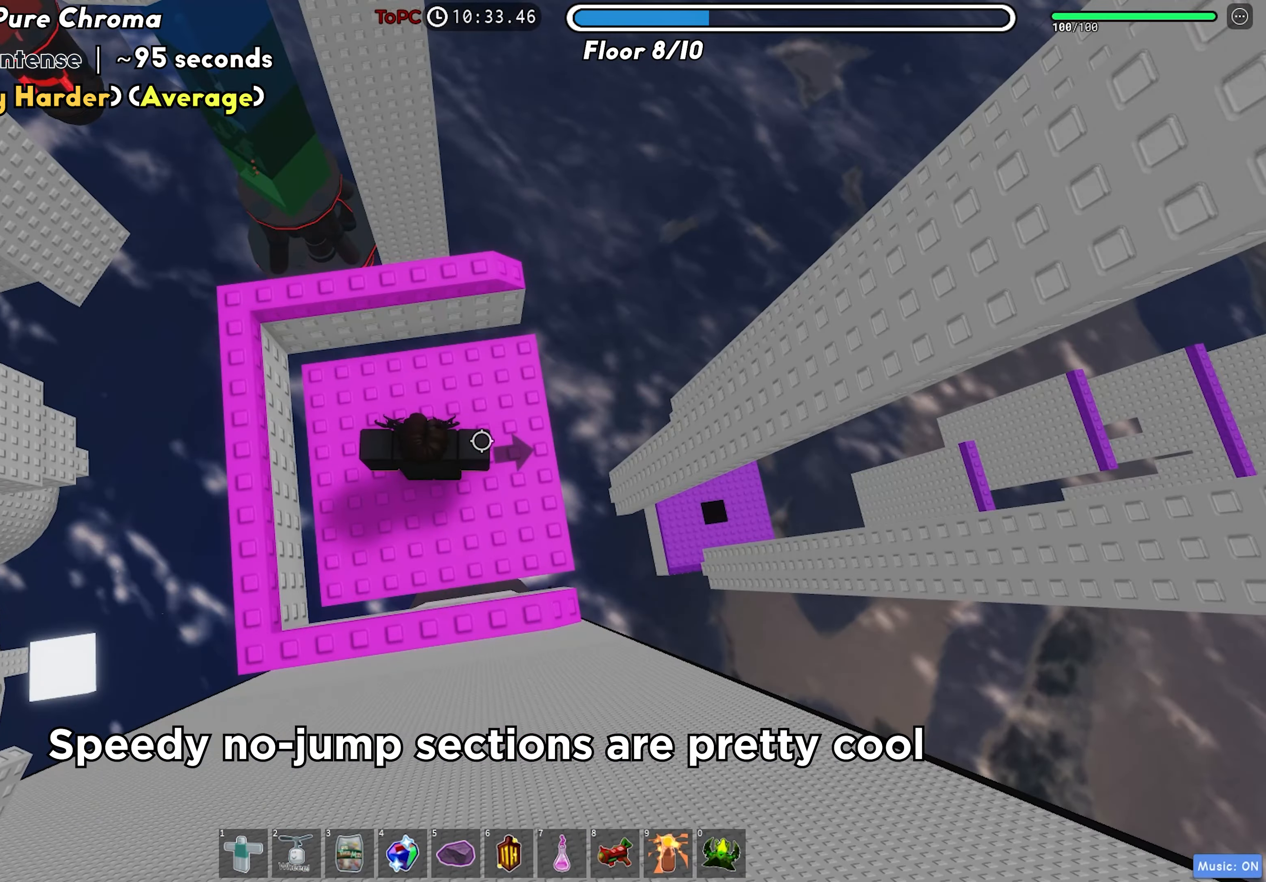
{"keys": [], "events": [[50, "d", "down"], [66, "s", "down"], [233, "d", "up"], [250, "s", "up"]]}
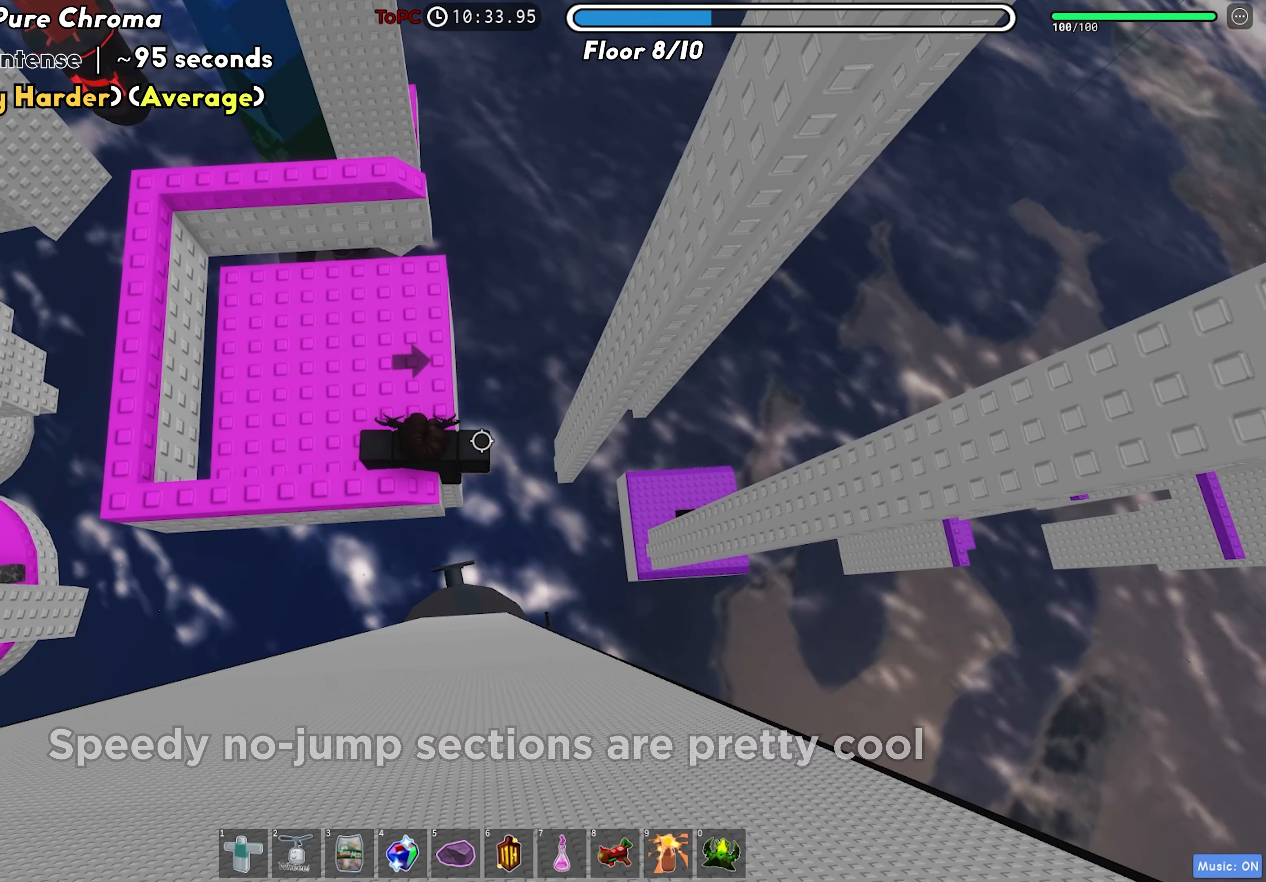
{"keys": ["d"], "events": [[33, "d", "down"]]}
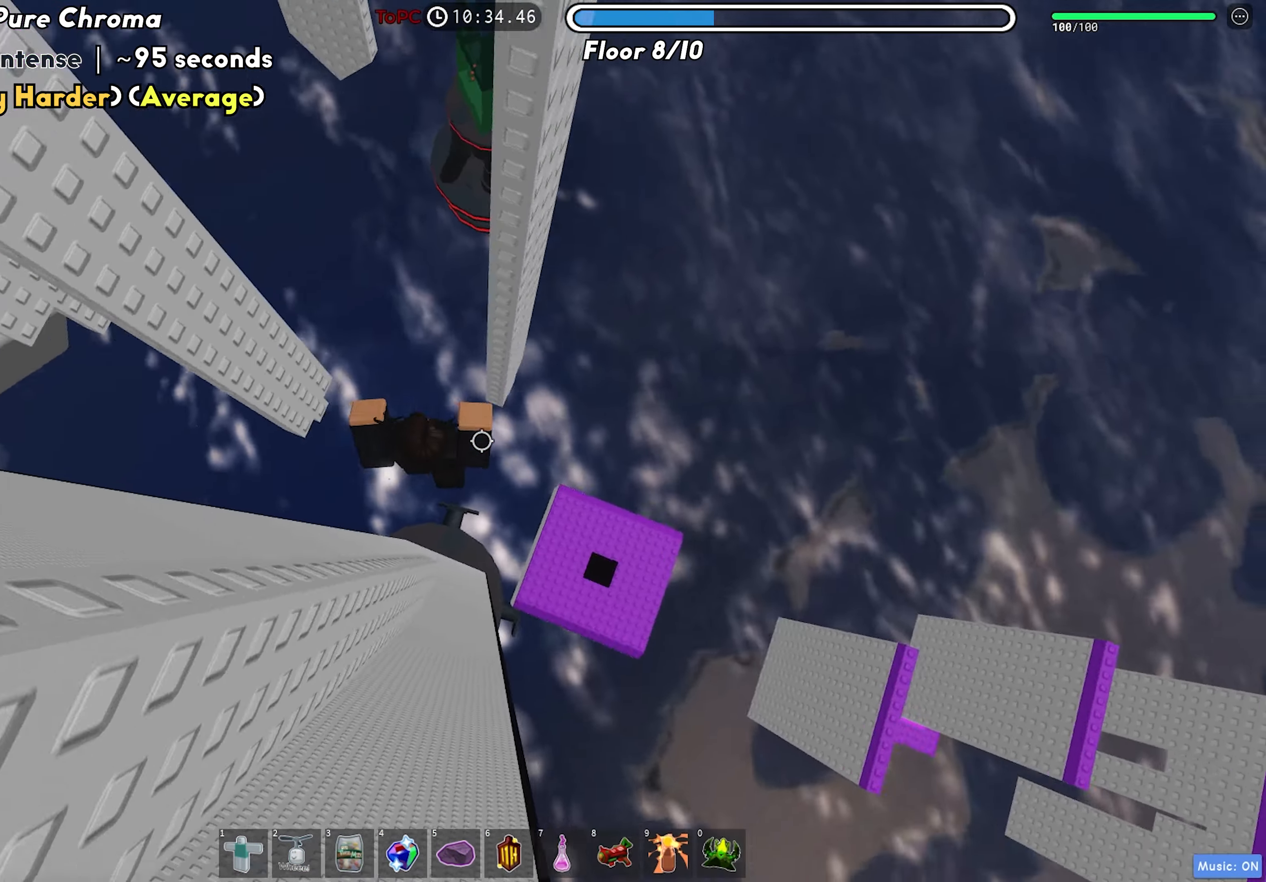
{"keys": [], "events": [[483, "d", "up"]]}
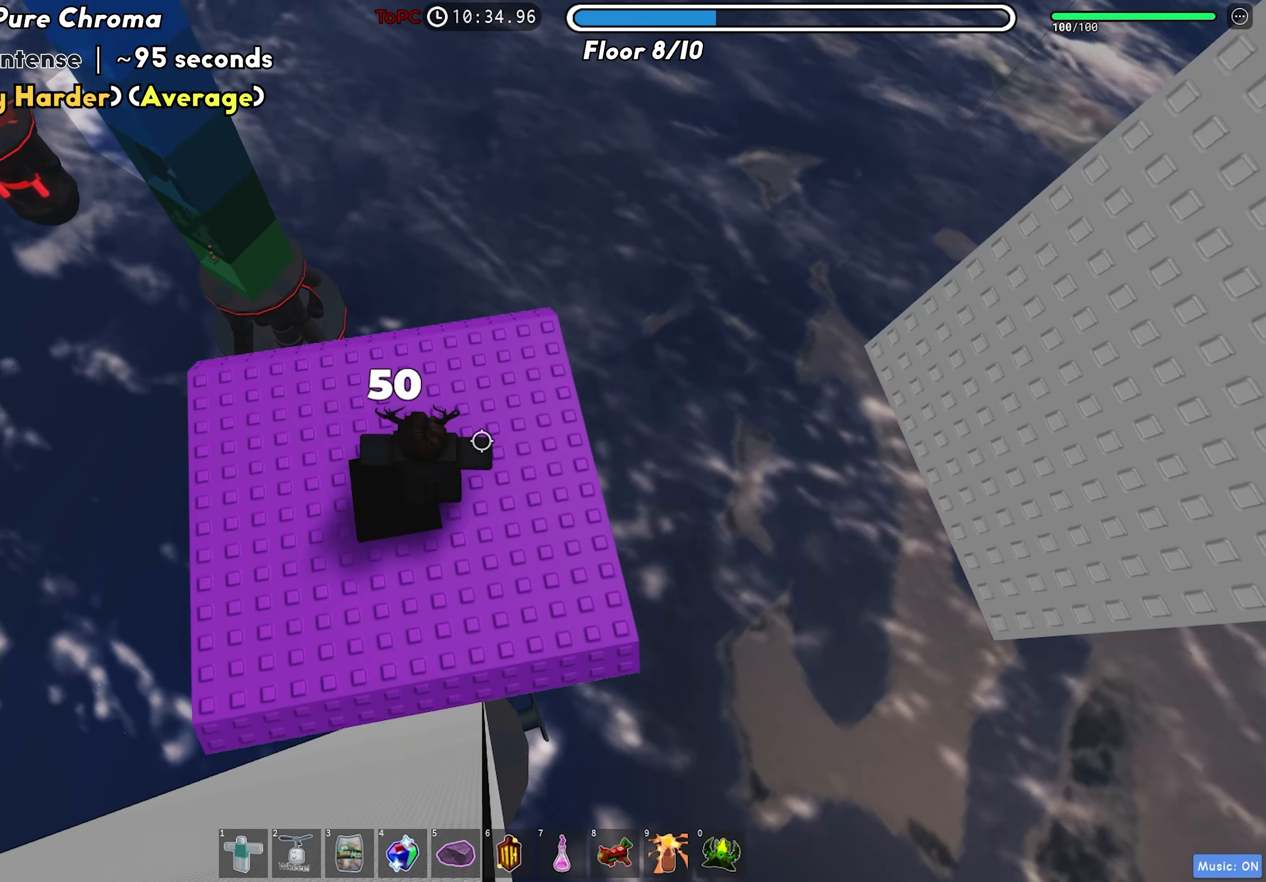
{"keys": [], "events": [[333, "a", "down"], [466, "a", "up"]]}
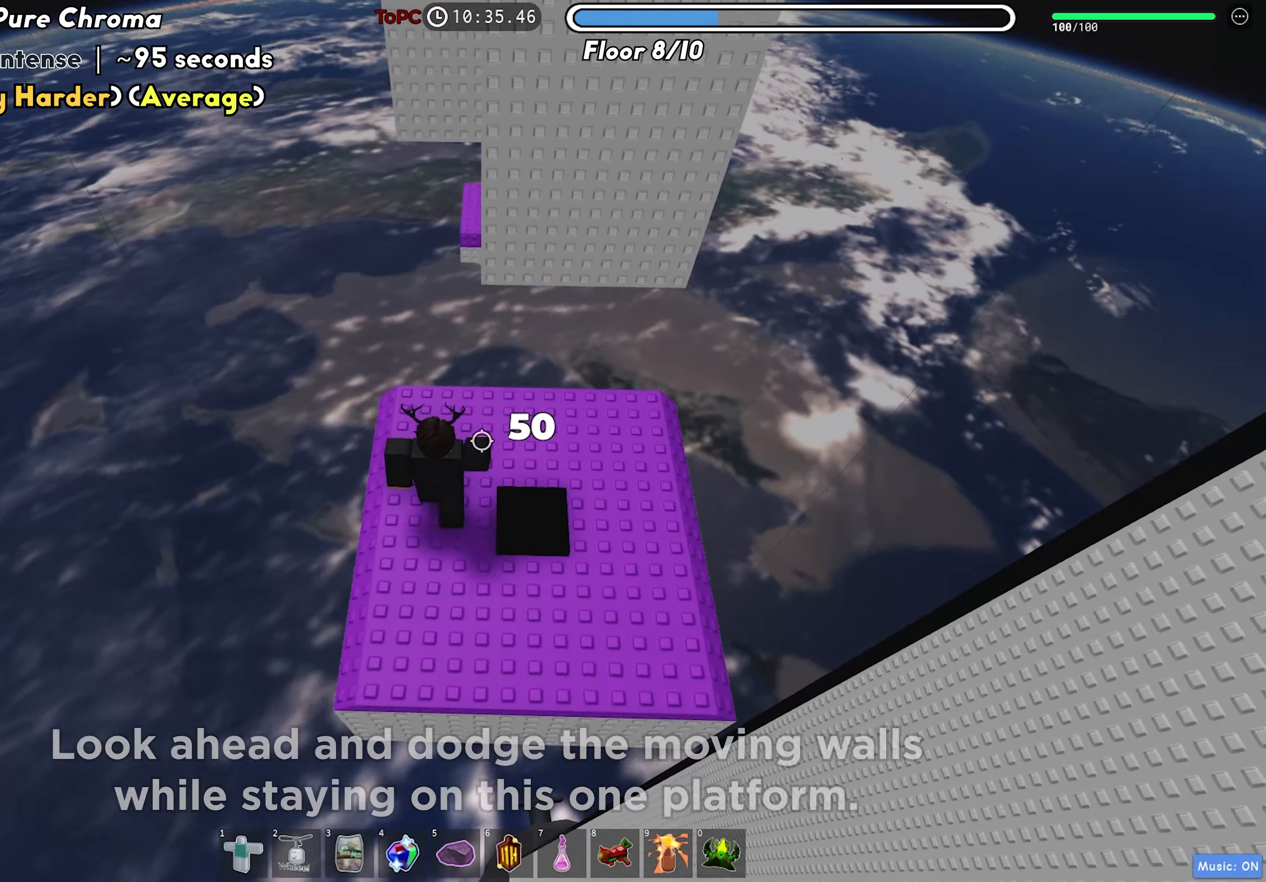
{"keys": [], "events": [[216, "a", "down"], [233, "s", "down"], [266, "a", "up"], [316, "s", "up"]]}
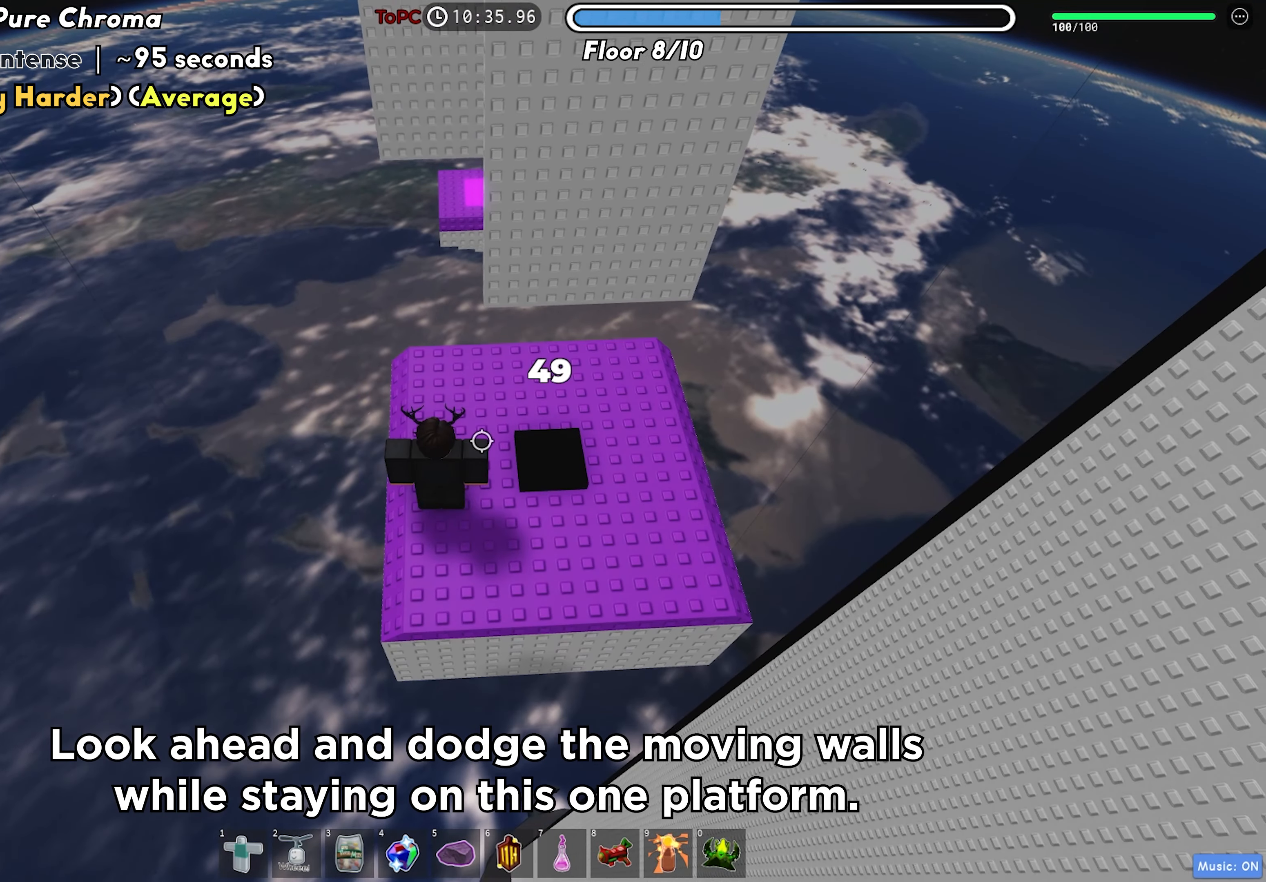
{"keys": [], "events": []}
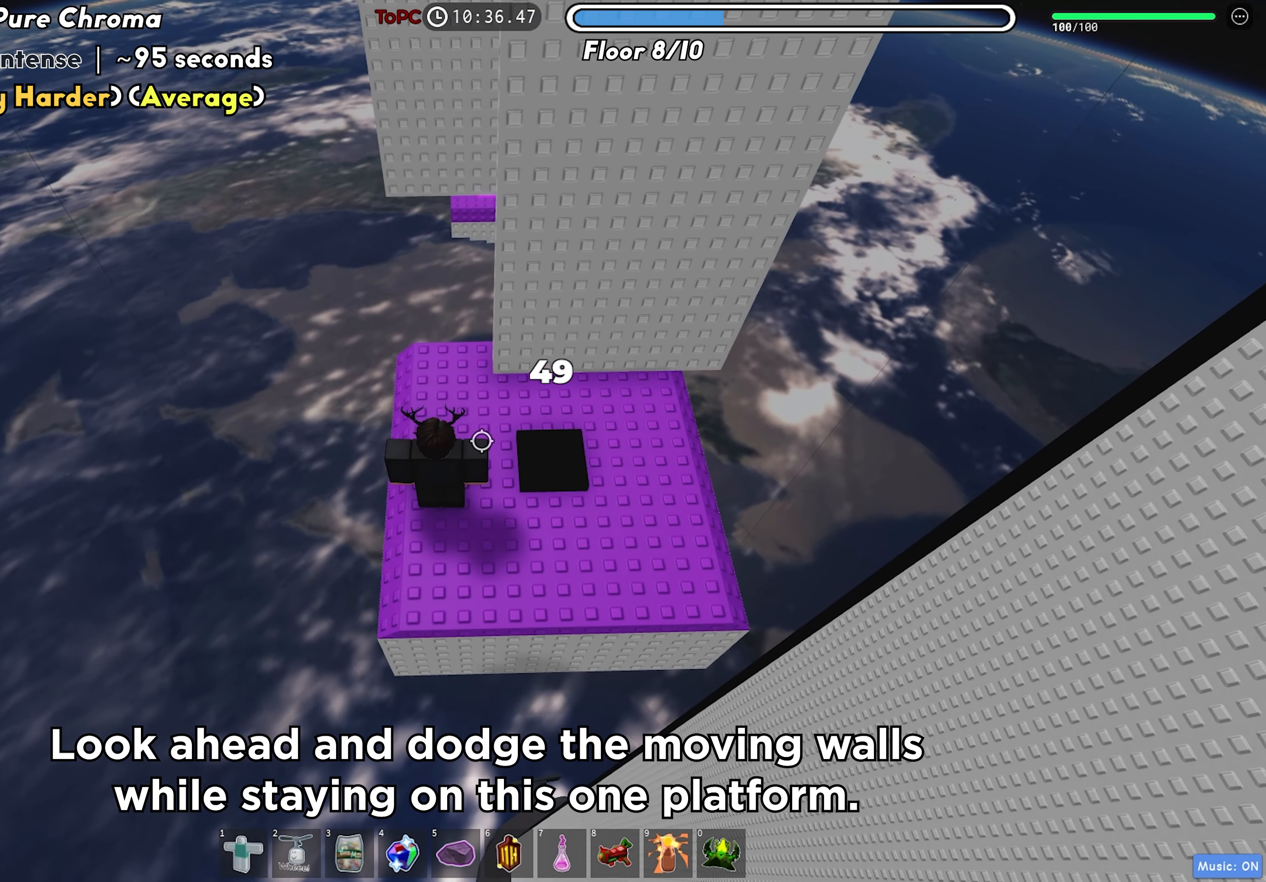
{"keys": [], "events": []}
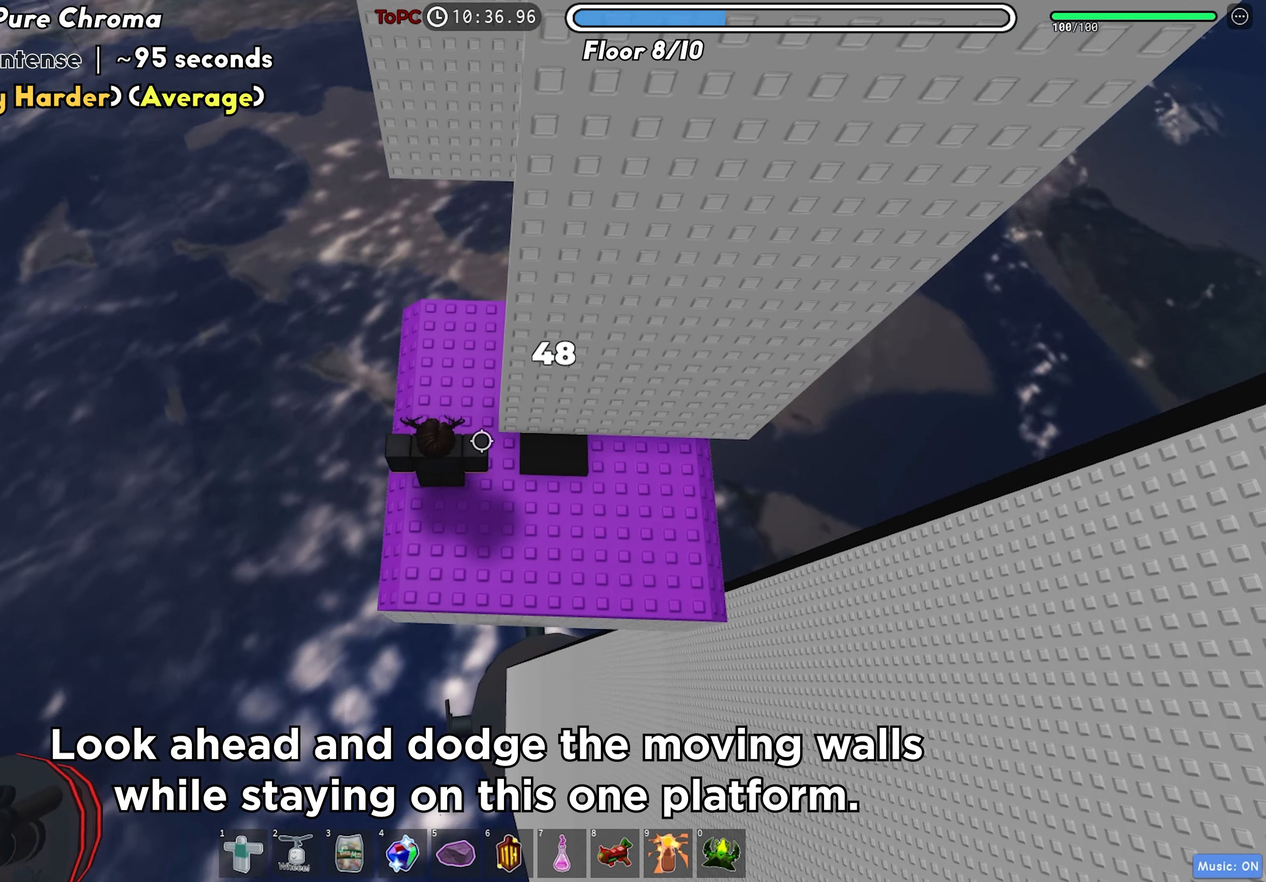
{"keys": [], "events": []}
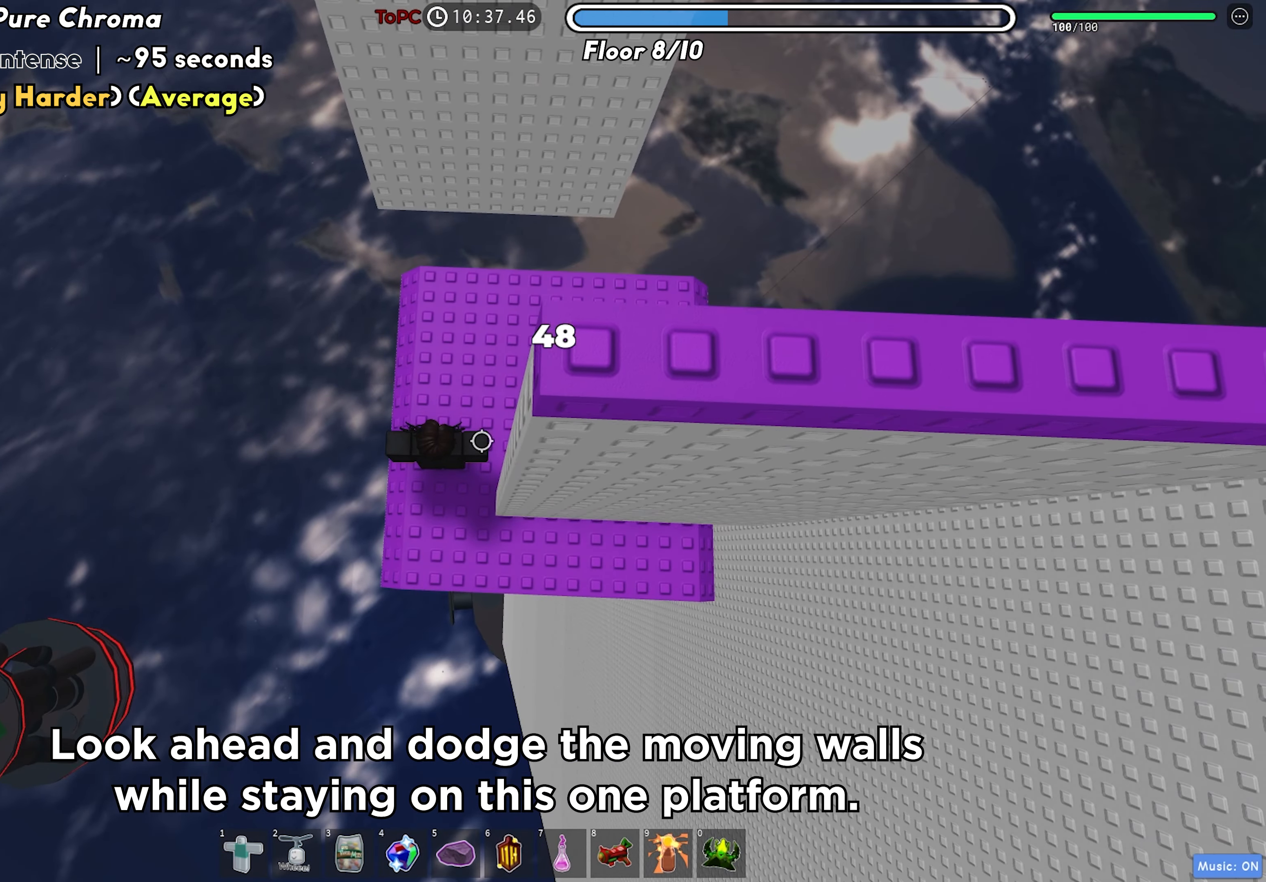
{"keys": ["d"], "events": [[250, "d", "down"]]}
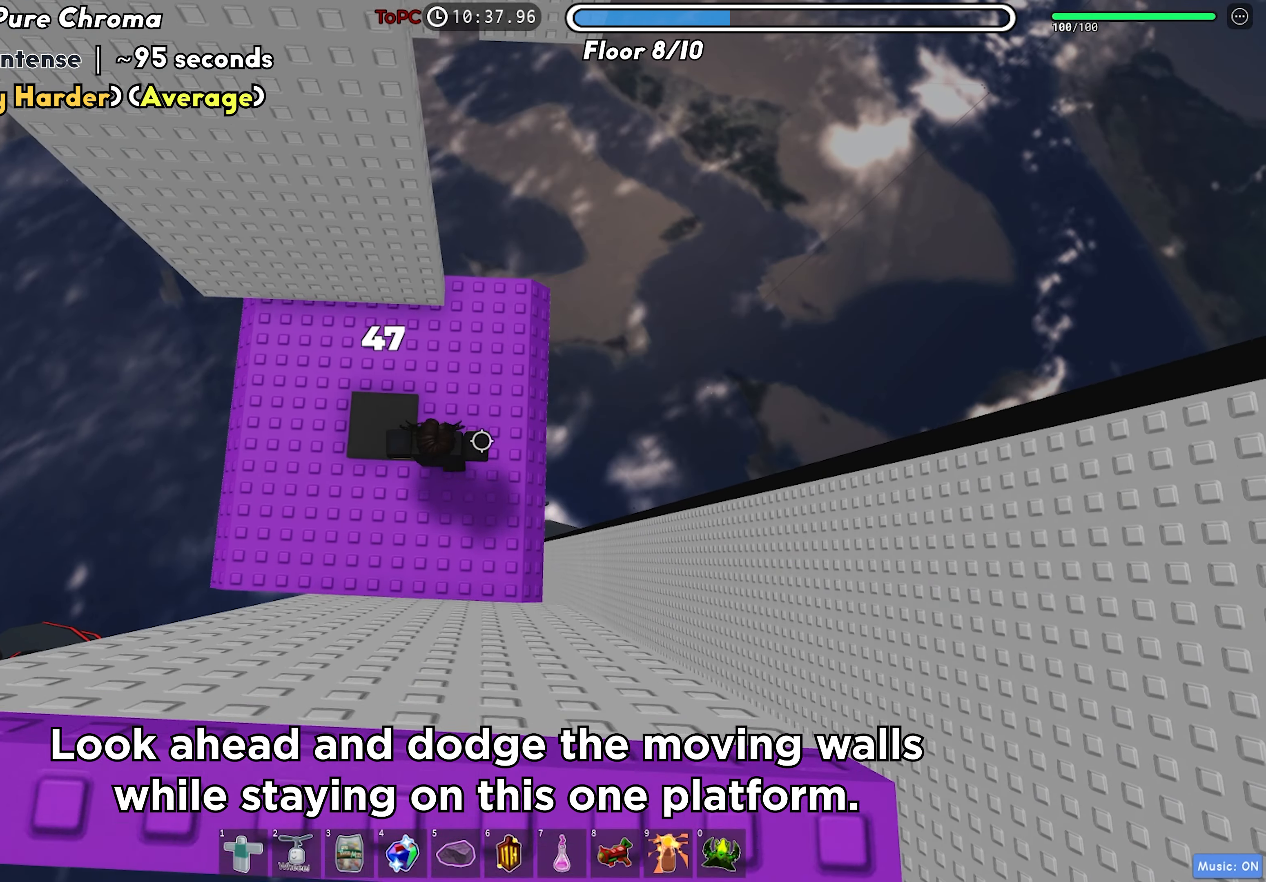
{"keys": [], "events": [[16, "d", "up"]]}
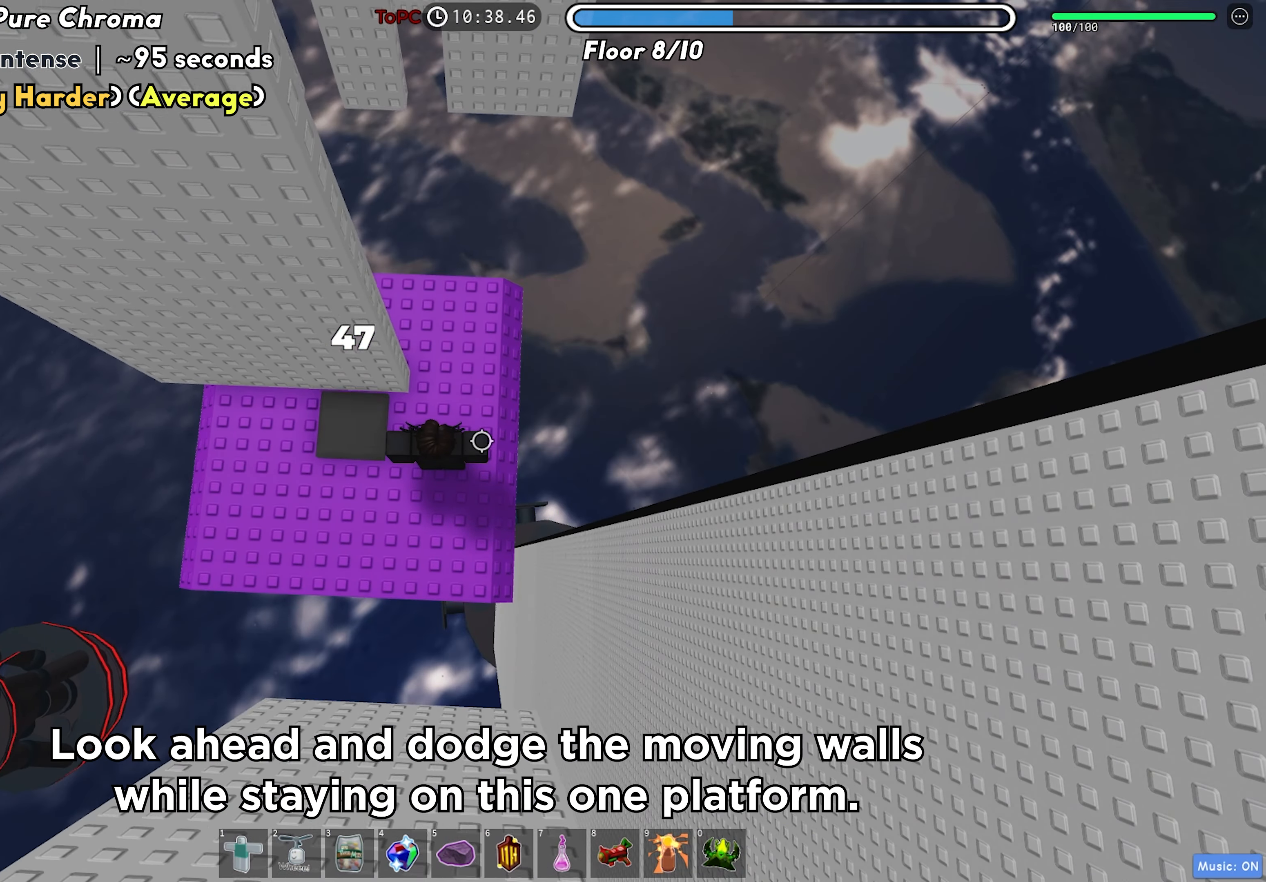
{"keys": [], "events": []}
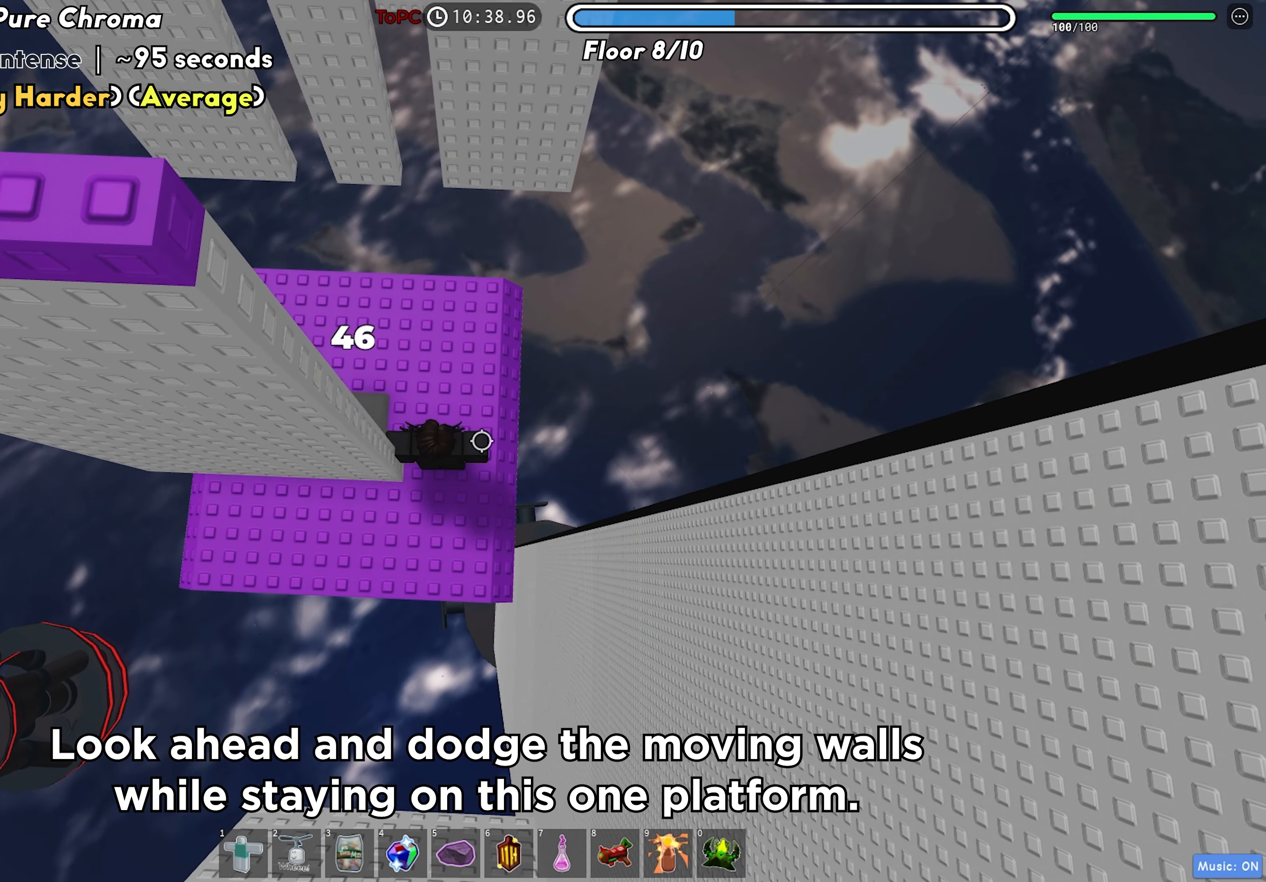
{"keys": [], "events": [[166, "a", "down"], [266, "a", "up"]]}
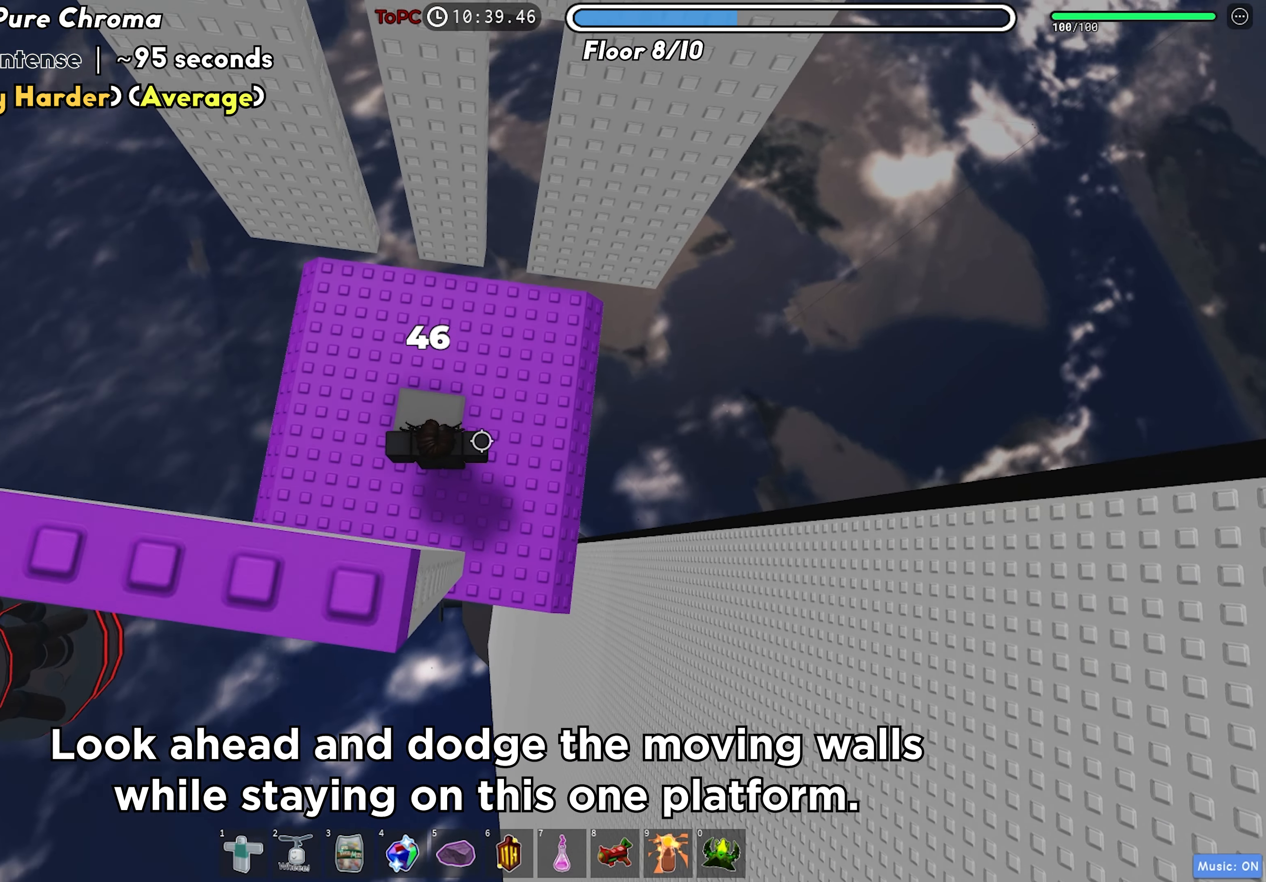
{"keys": [], "events": []}
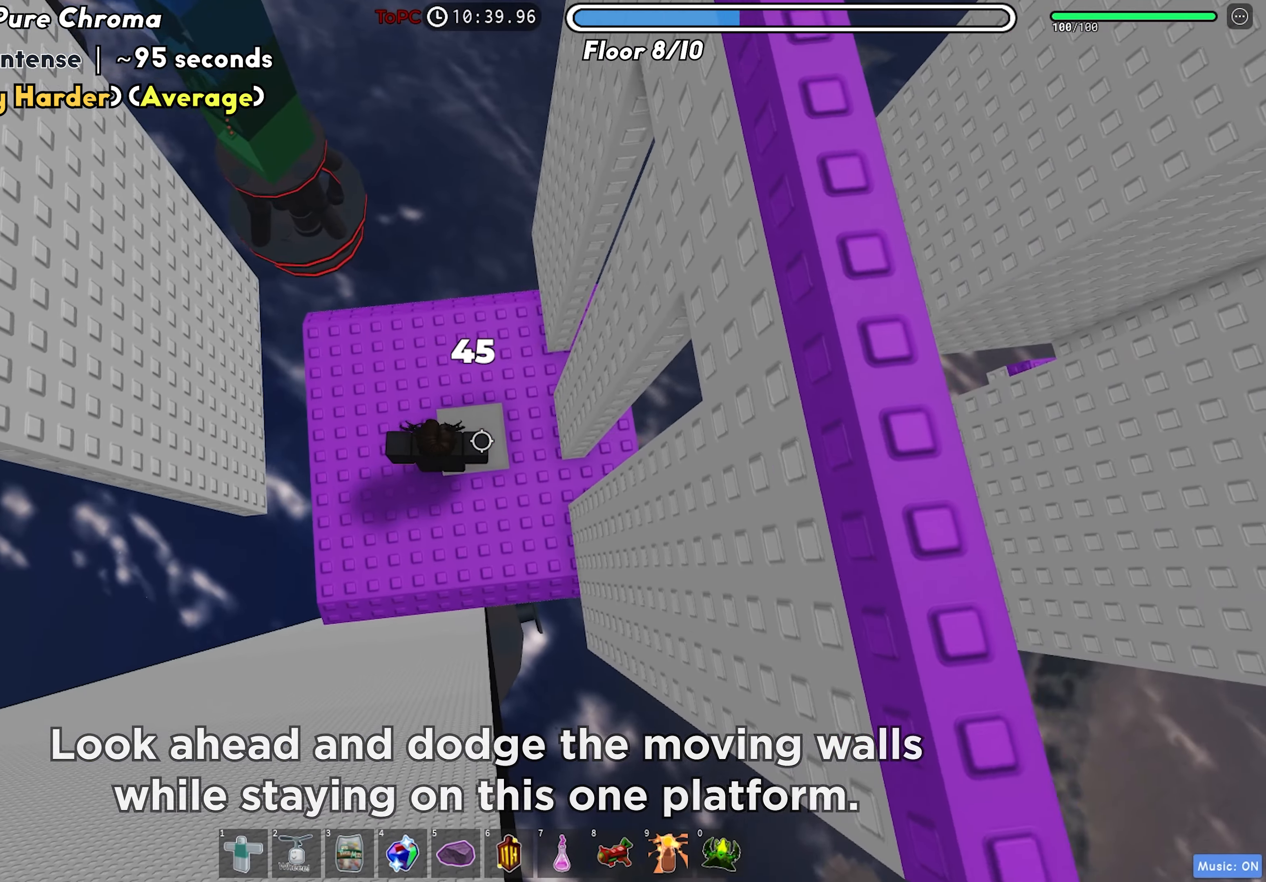
{"keys": [], "events": [[116, "s", "down"], [166, "s", "up"]]}
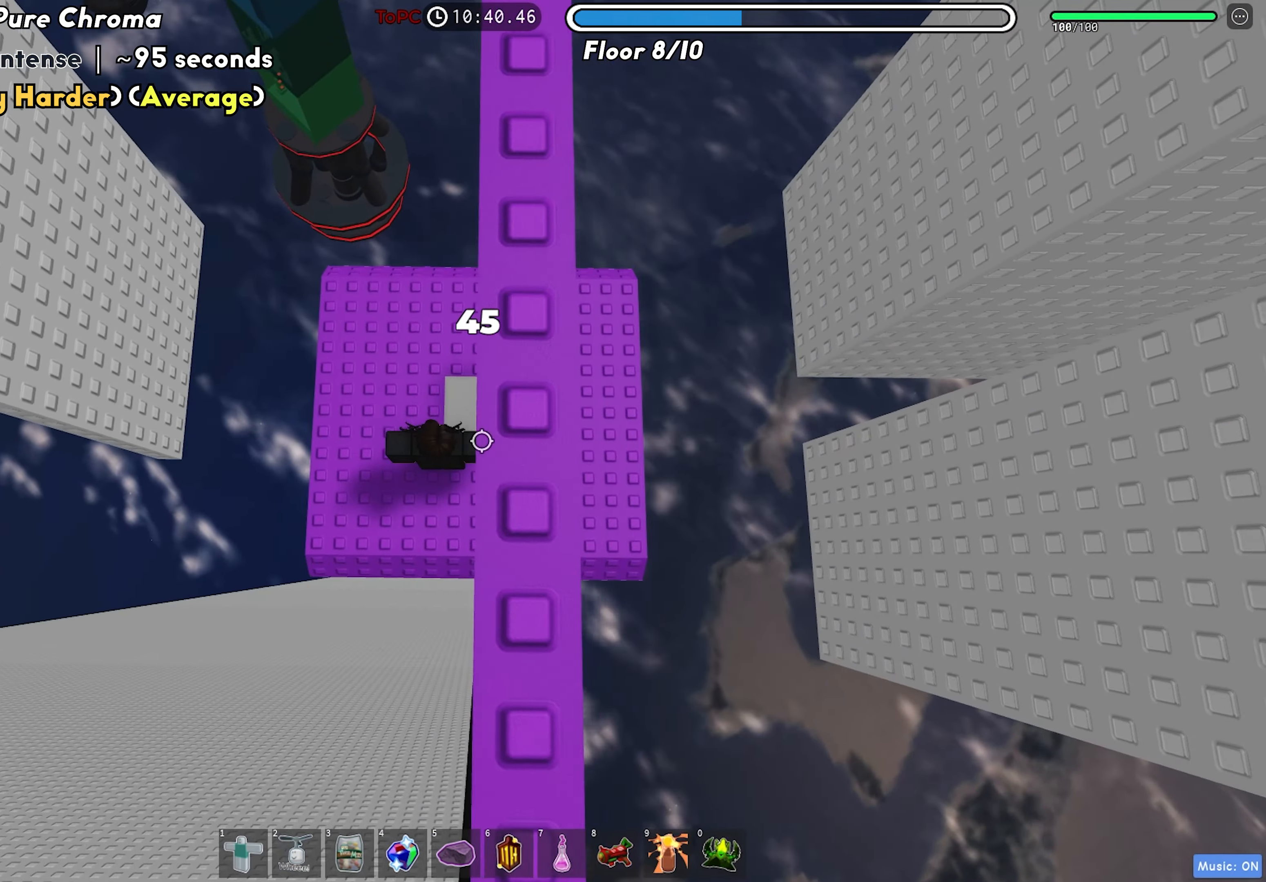
{"keys": [], "events": []}
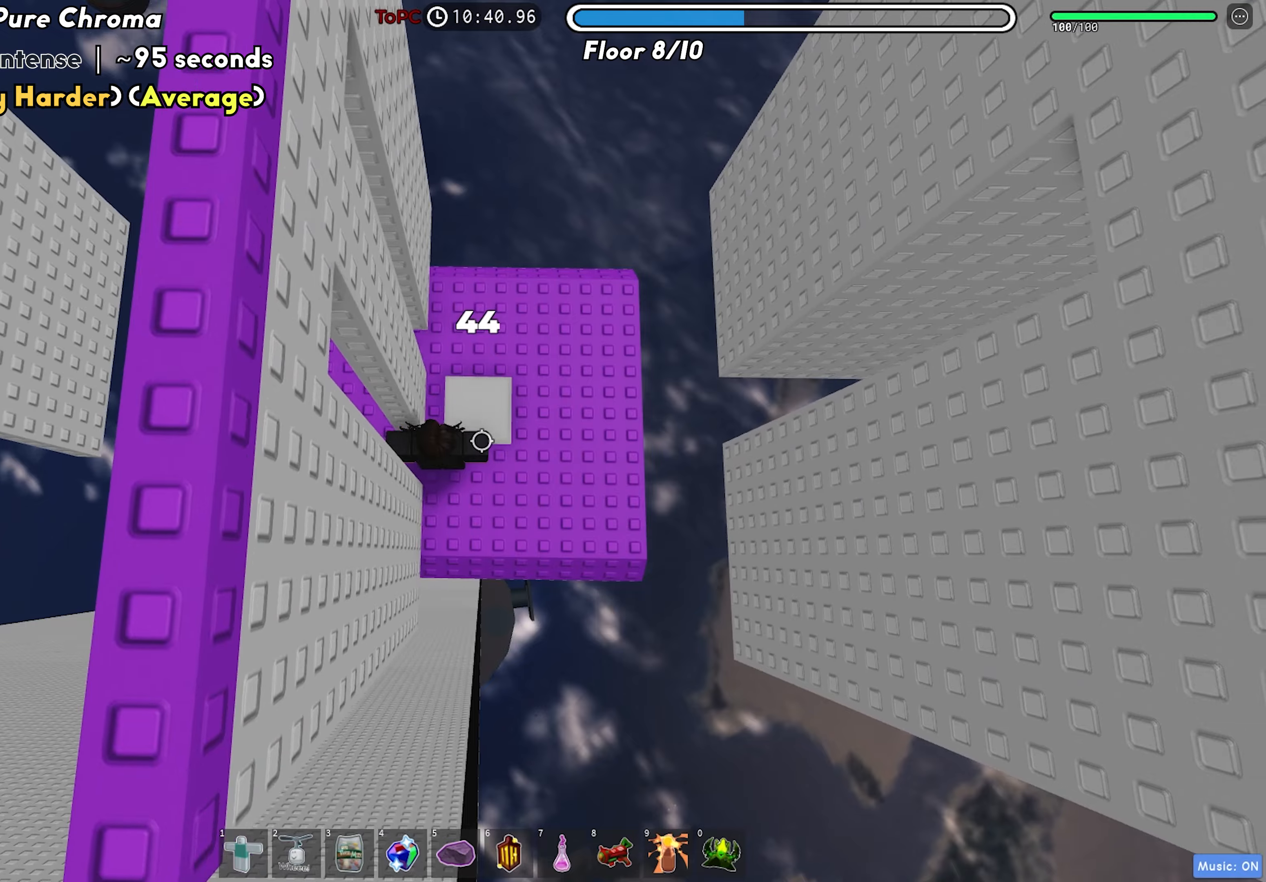
{"keys": ["shift"], "events": [[183, "w", "down"], [250, "w", "up"], [416, "shift", "down"]]}
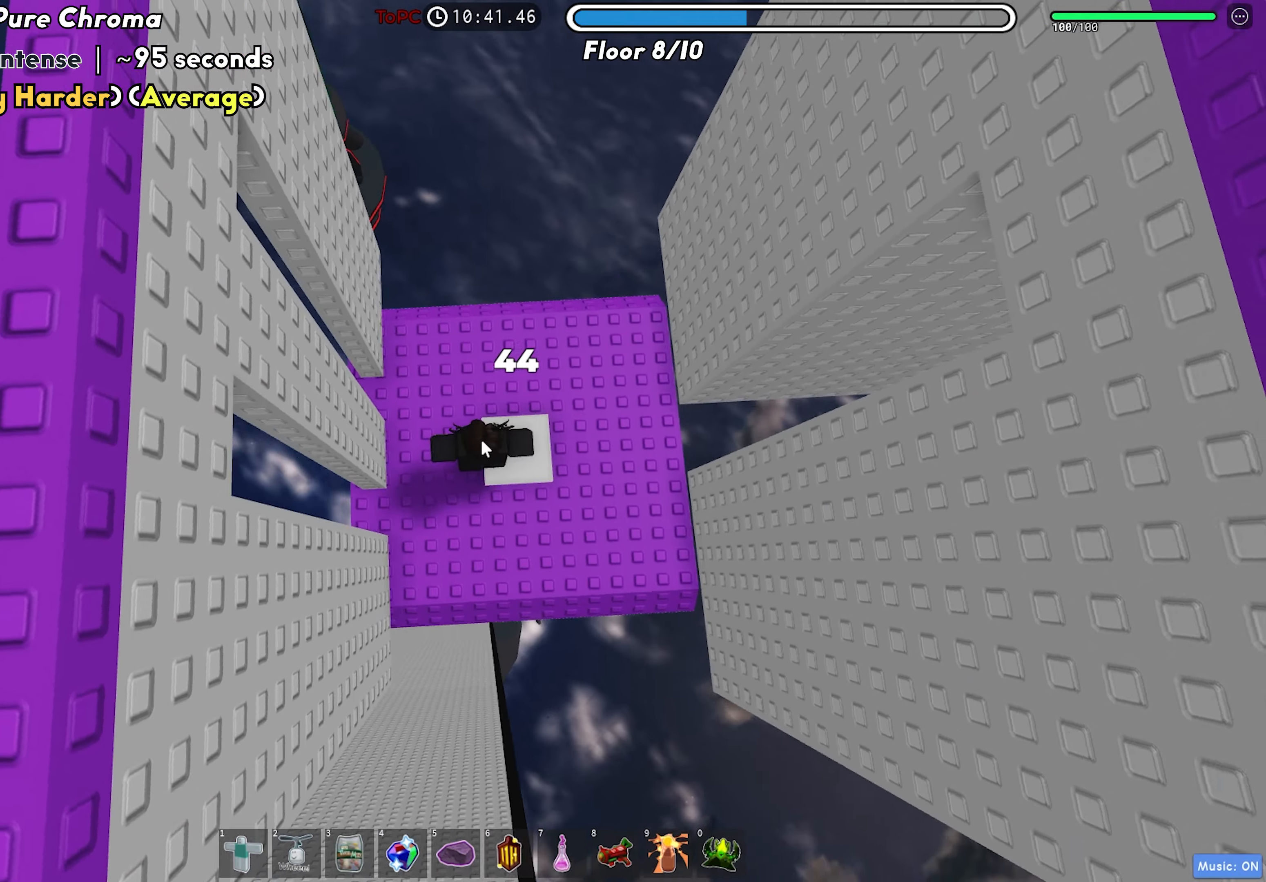
{"keys": [], "events": [[50, "shift", "up"]]}
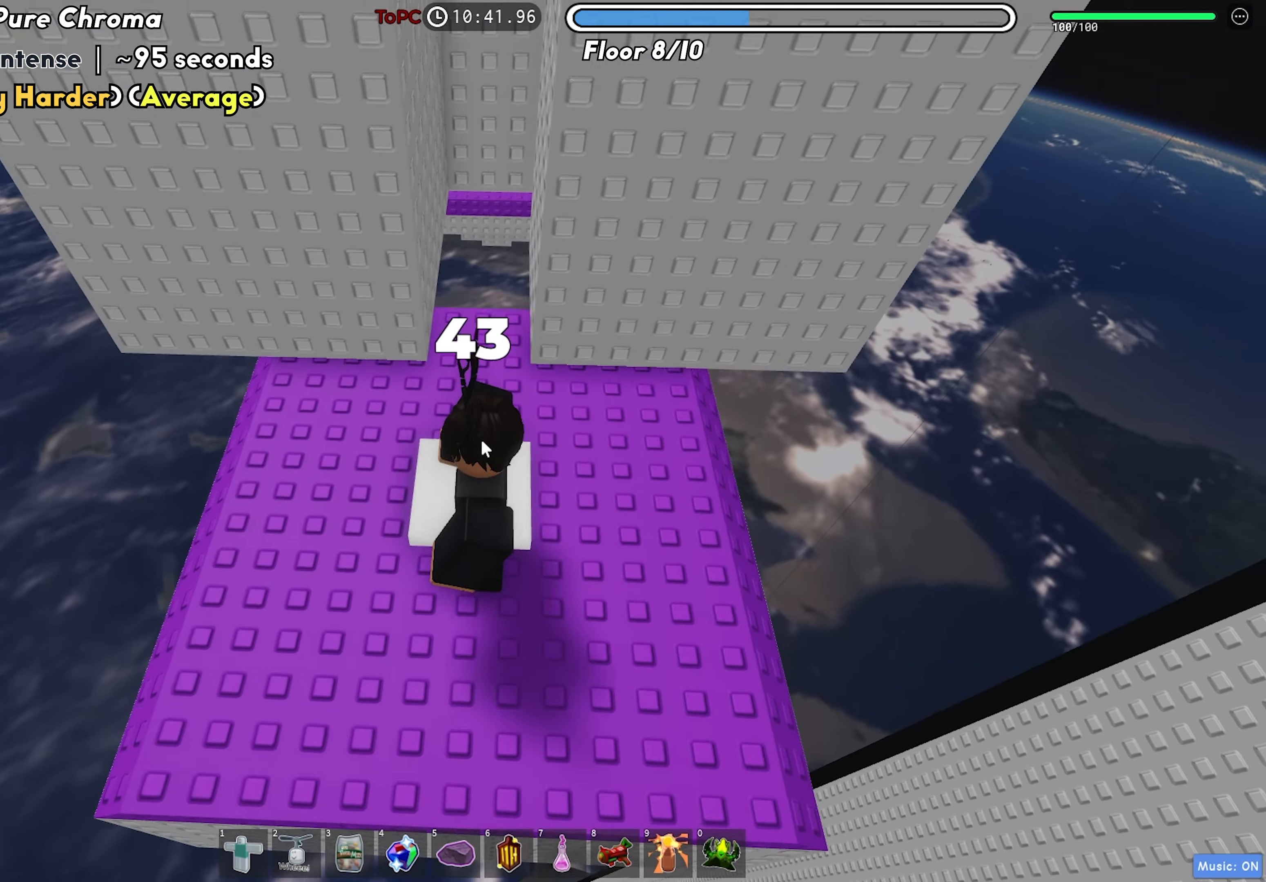
{"keys": [], "events": []}
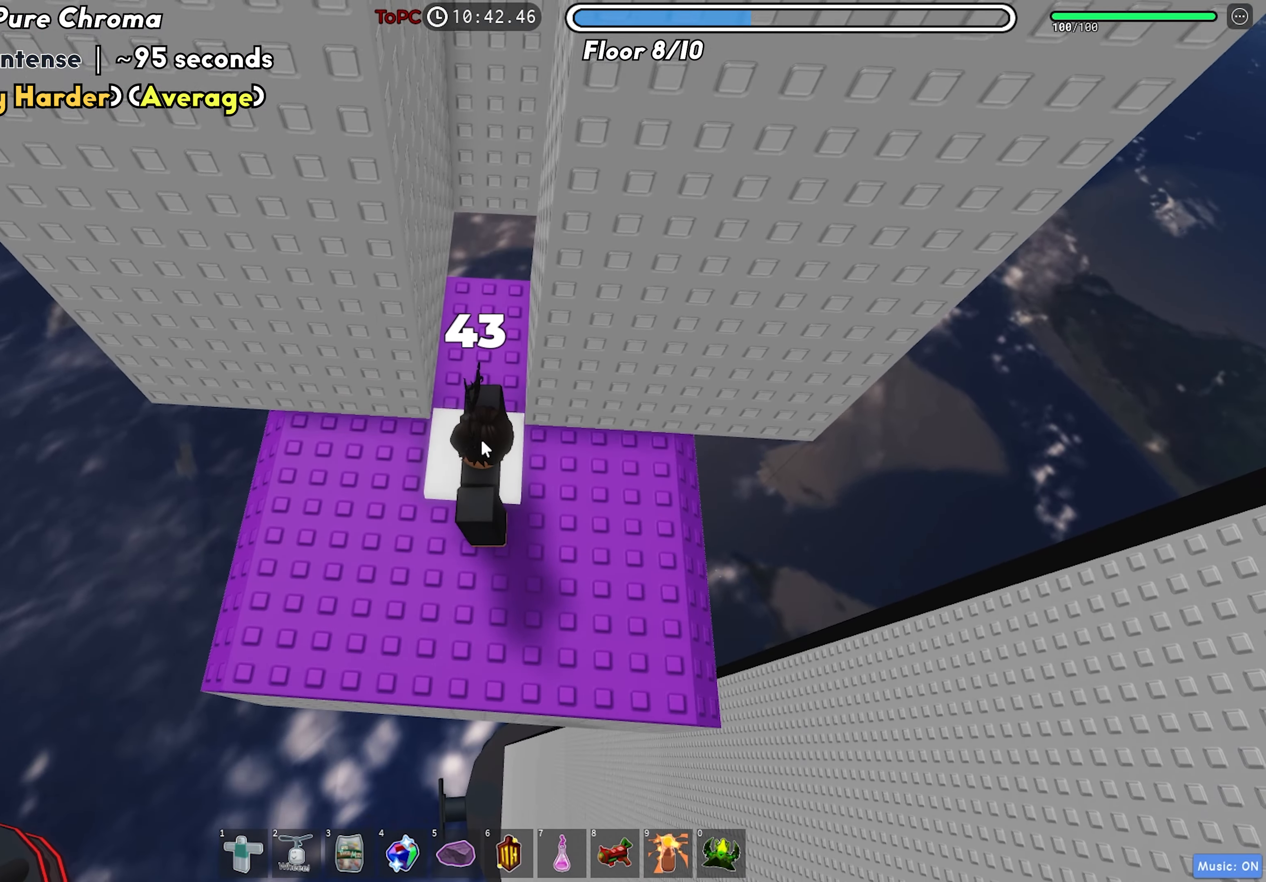
{"keys": [], "events": []}